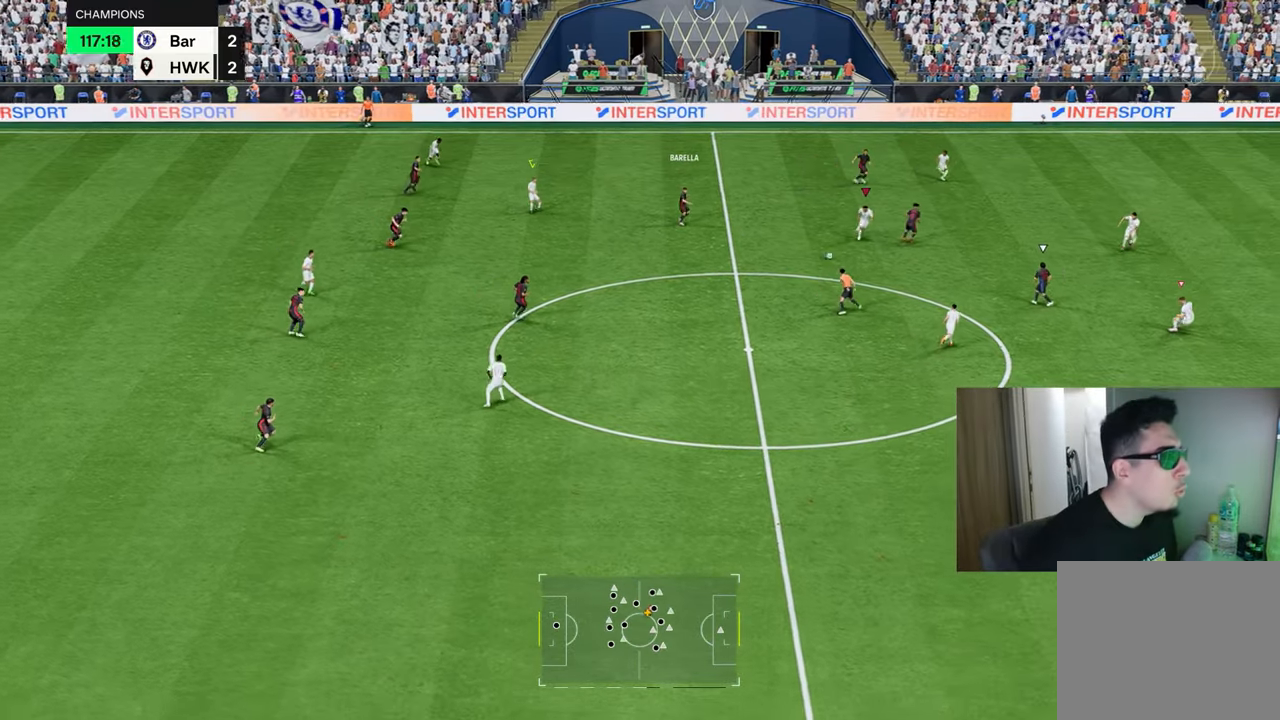
Gameplay with a controller (PlayStation layout); each line is a JSON object with the inputs held at the frame after it. "events" lists button and stick changes between this image and that frame as [ms after this image, input, new state], when the widget could be followed in between.
{"buttons": ["L2"], "left_stick": "up", "right_stick": "center", "events": [[67, "L1", "down"], [201, "L1", "up"], [234, "L2", "down"], [234, "left_stick", "up-left"], [334, "R1", "up"], [334, "left_stick", "up"], [351, "R2", "up"]]}
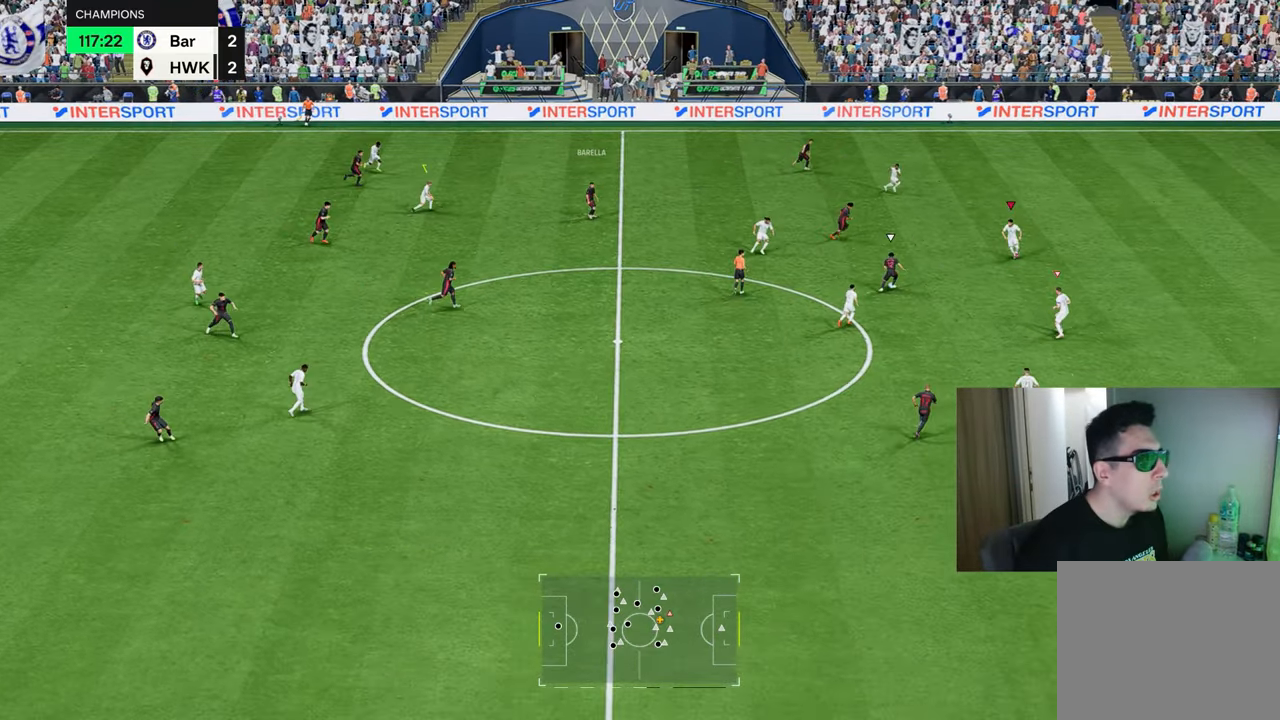
{"buttons": ["R1", "R2"], "left_stick": "up-right", "right_stick": "center", "events": [[33, "R2", "down"], [67, "R1", "down"], [183, "left_stick", "up-right"], [500, "L2", "up"]]}
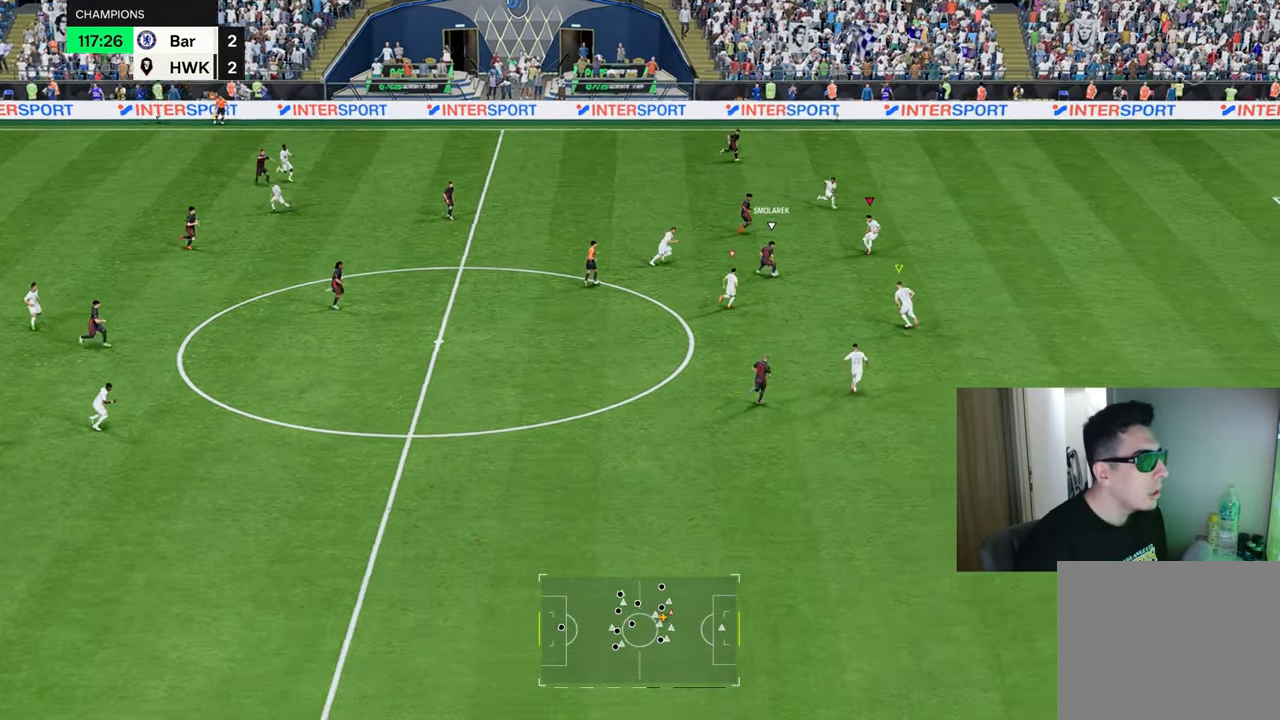
{"buttons": ["L2", "R1", "R2"], "left_stick": "down-right", "right_stick": "center", "events": [[84, "left_stick", "right"], [284, "L2", "down"], [301, "L1", "down"], [418, "L1", "up"], [434, "left_stick", "down-right"]]}
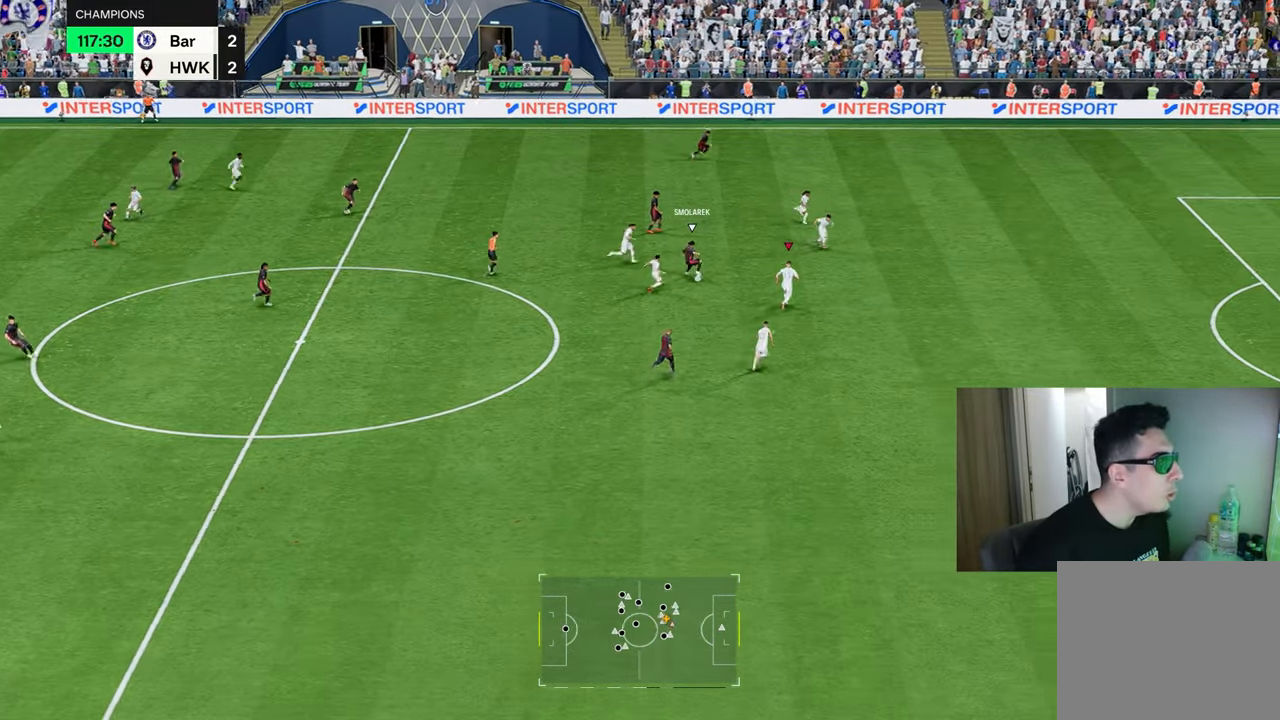
{"buttons": ["L2", "R1", "R2"], "left_stick": "left", "right_stick": "center", "events": [[17, "left_stick", "down"], [67, "CIRCLE", "down"], [133, "left_stick", "left"], [167, "CIRCLE", "up"], [367, "L1", "down"], [467, "L1", "up"]]}
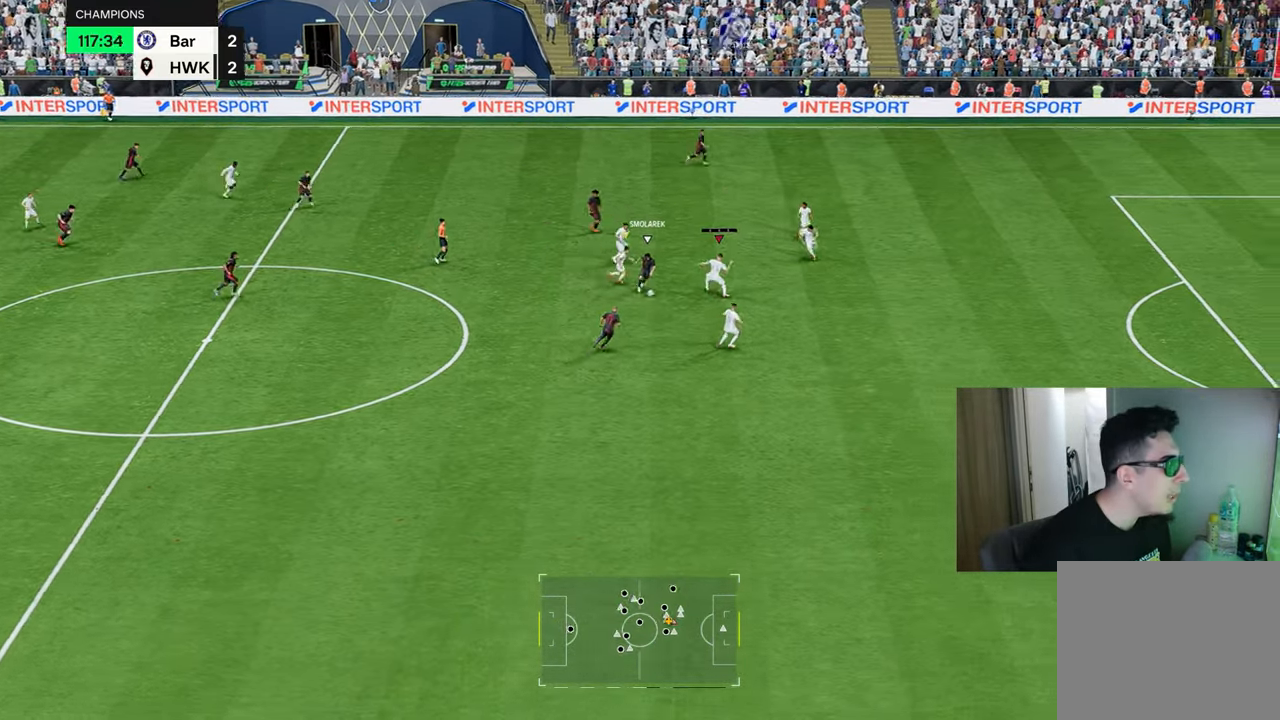
{"buttons": ["R1"], "left_stick": "left", "right_stick": "center", "events": [[34, "left_stick", "down-left"], [134, "L2", "up"], [134, "R2", "up"], [134, "left_stick", "left"]]}
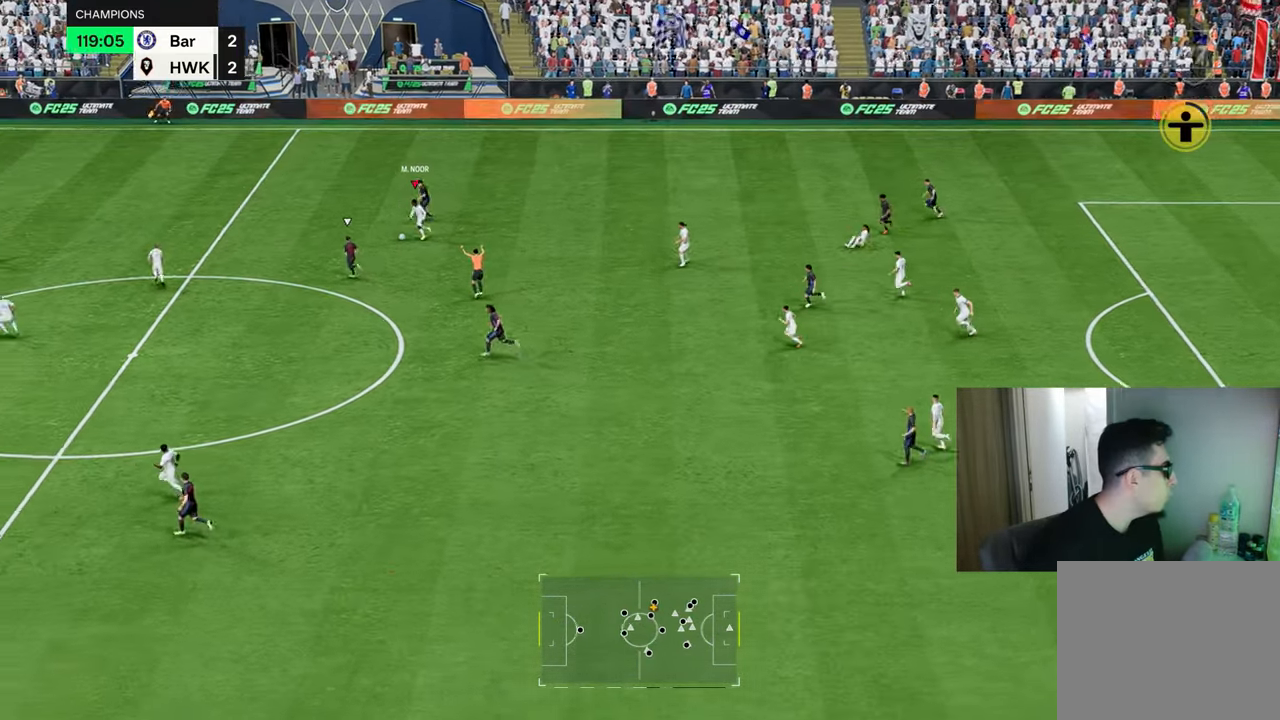
{"buttons": ["R1"], "left_stick": "left", "right_stick": "center", "events": [[183, "L1", "down"], [284, "L1", "up"], [384, "TRIANGLE", "down"], [484, "TRIANGLE", "up"]]}
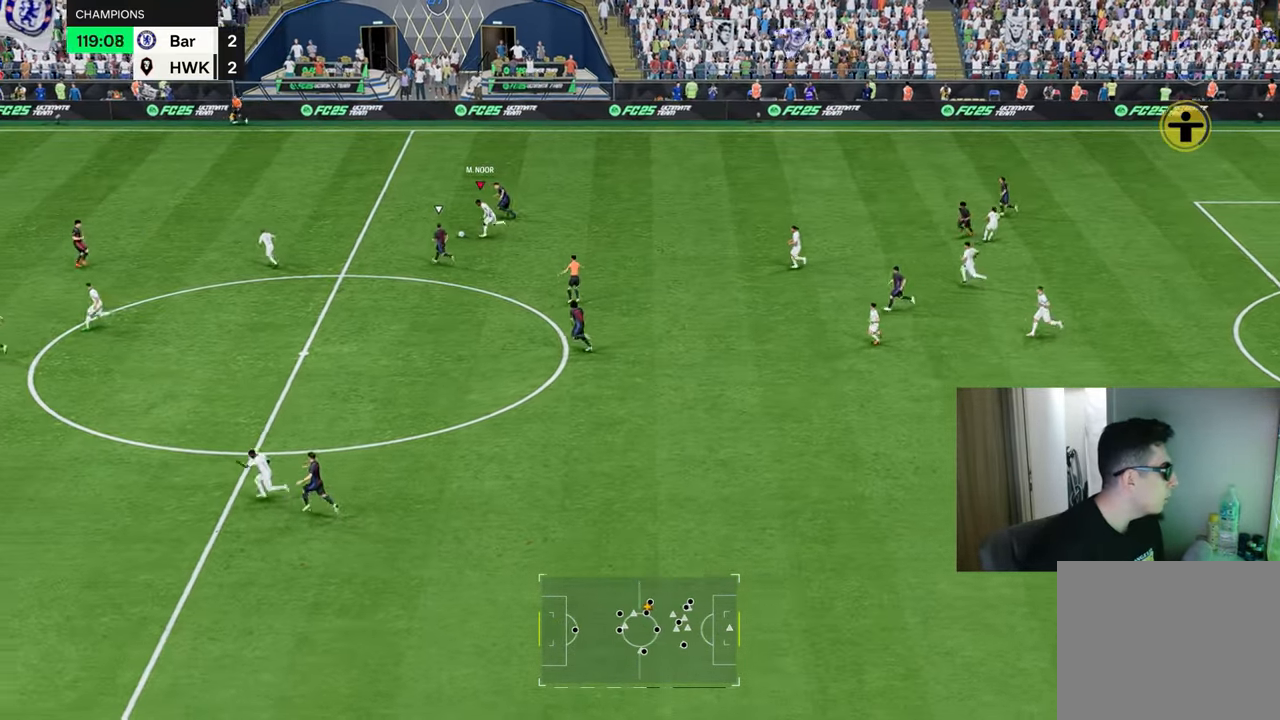
{"buttons": ["R1"], "left_stick": "up-left", "right_stick": "center", "events": [[501, "left_stick", "up-left"]]}
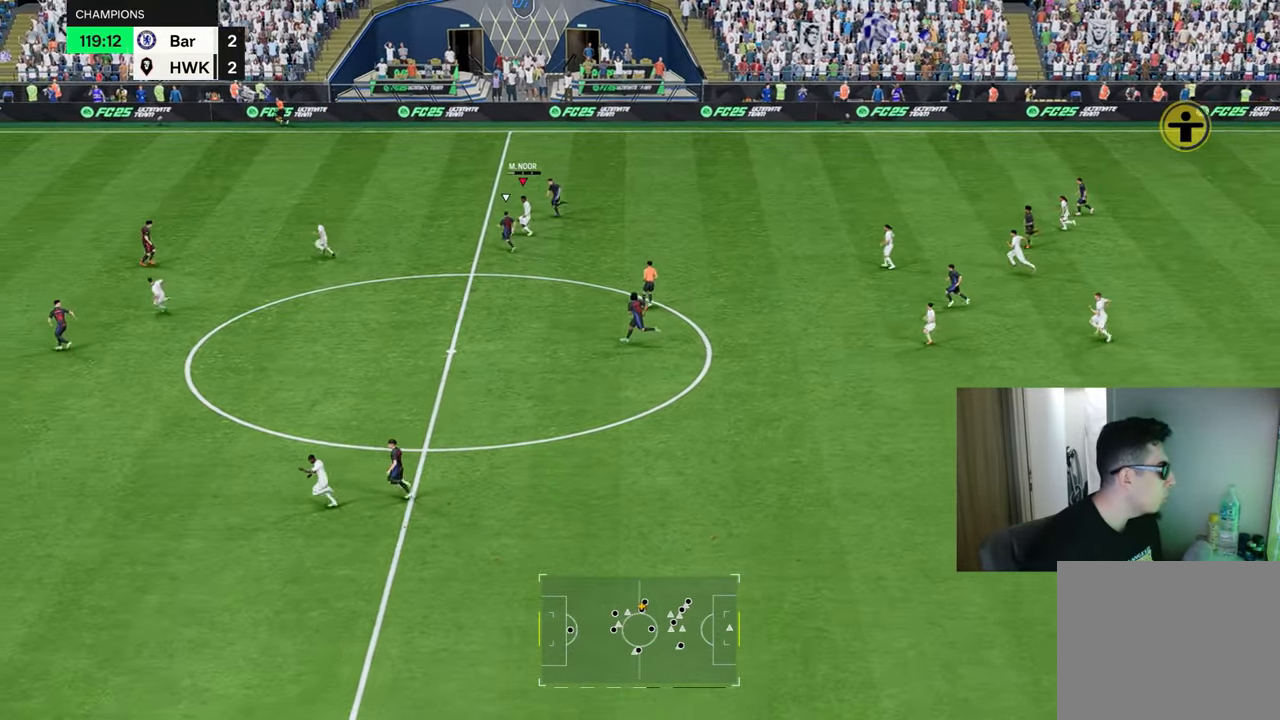
{"buttons": ["R1"], "left_stick": "up-left", "right_stick": "center", "events": []}
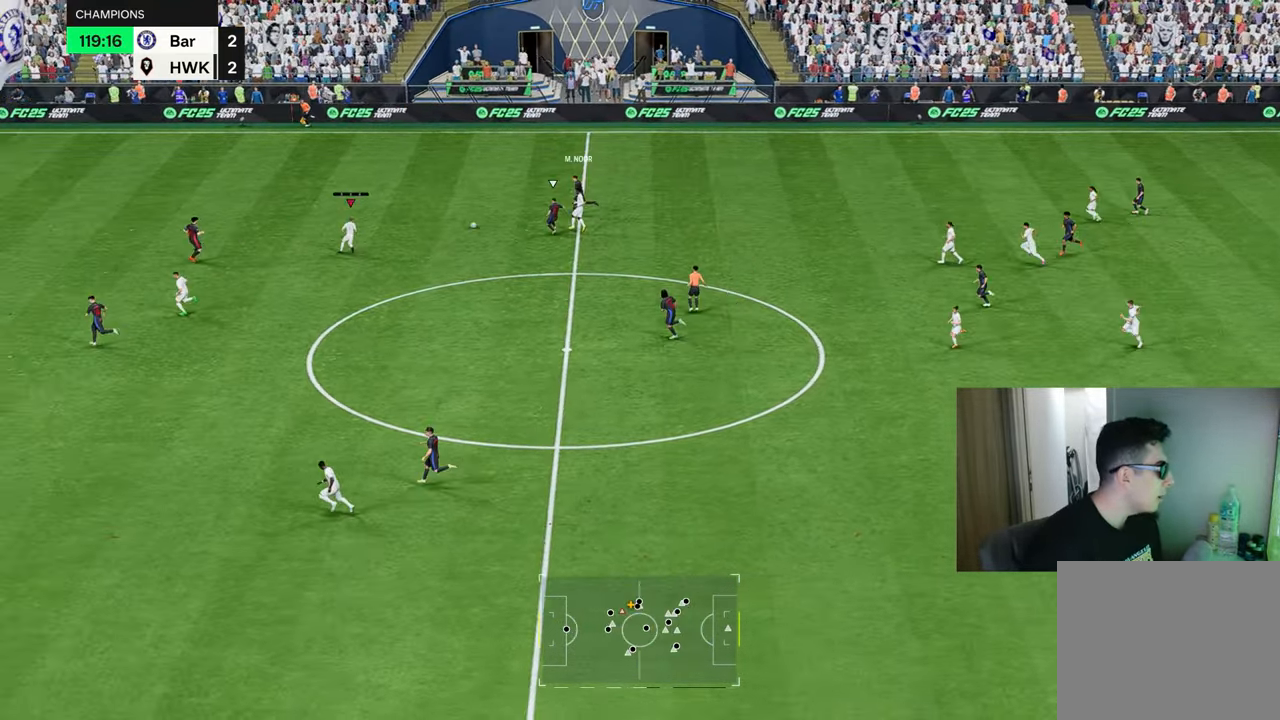
{"buttons": ["R1"], "left_stick": "up-left", "right_stick": "center", "events": []}
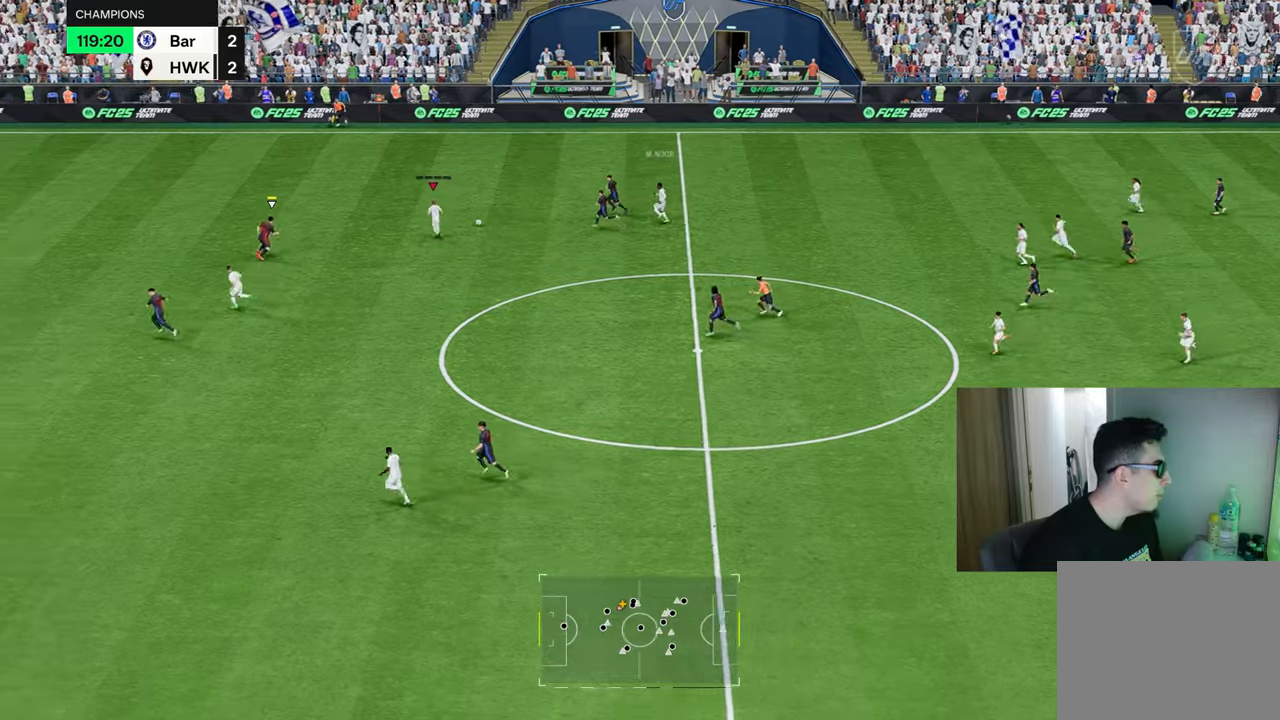
{"buttons": ["R1"], "left_stick": "up-left", "right_stick": "center", "events": []}
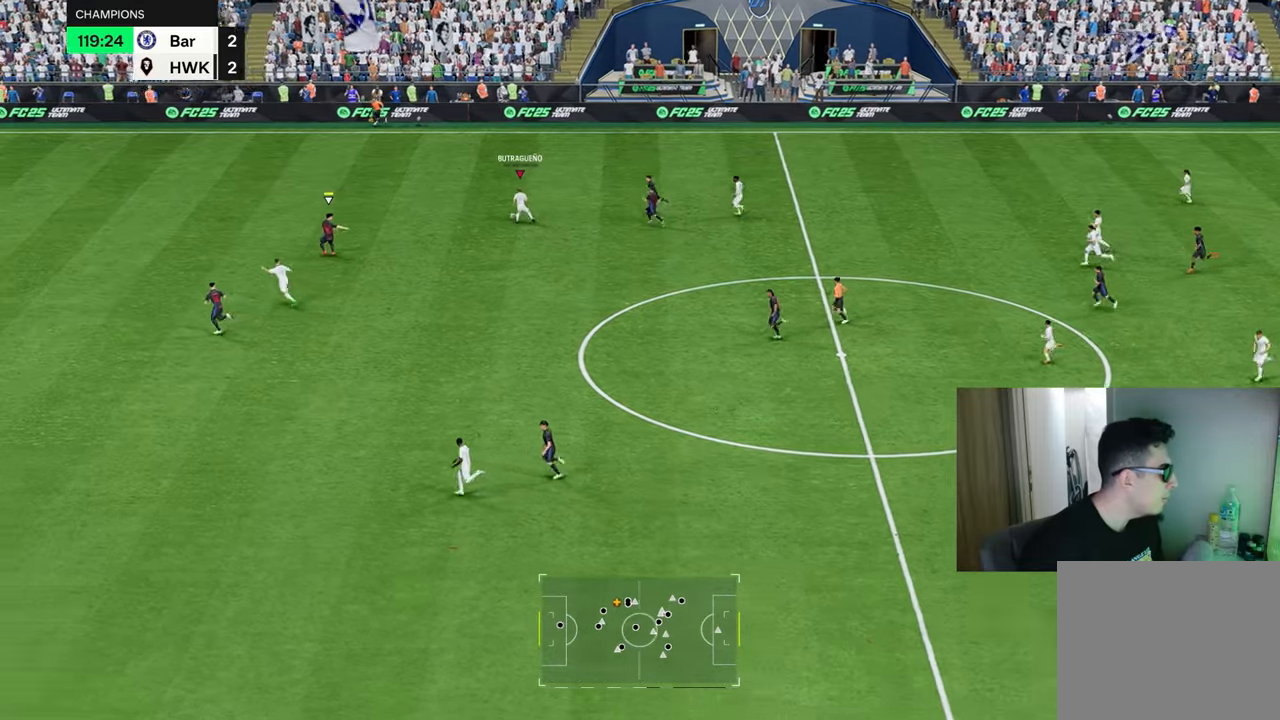
{"buttons": ["R1"], "left_stick": "left", "right_stick": "center", "events": [[350, "L1", "down"], [450, "L1", "up"], [467, "left_stick", "left"]]}
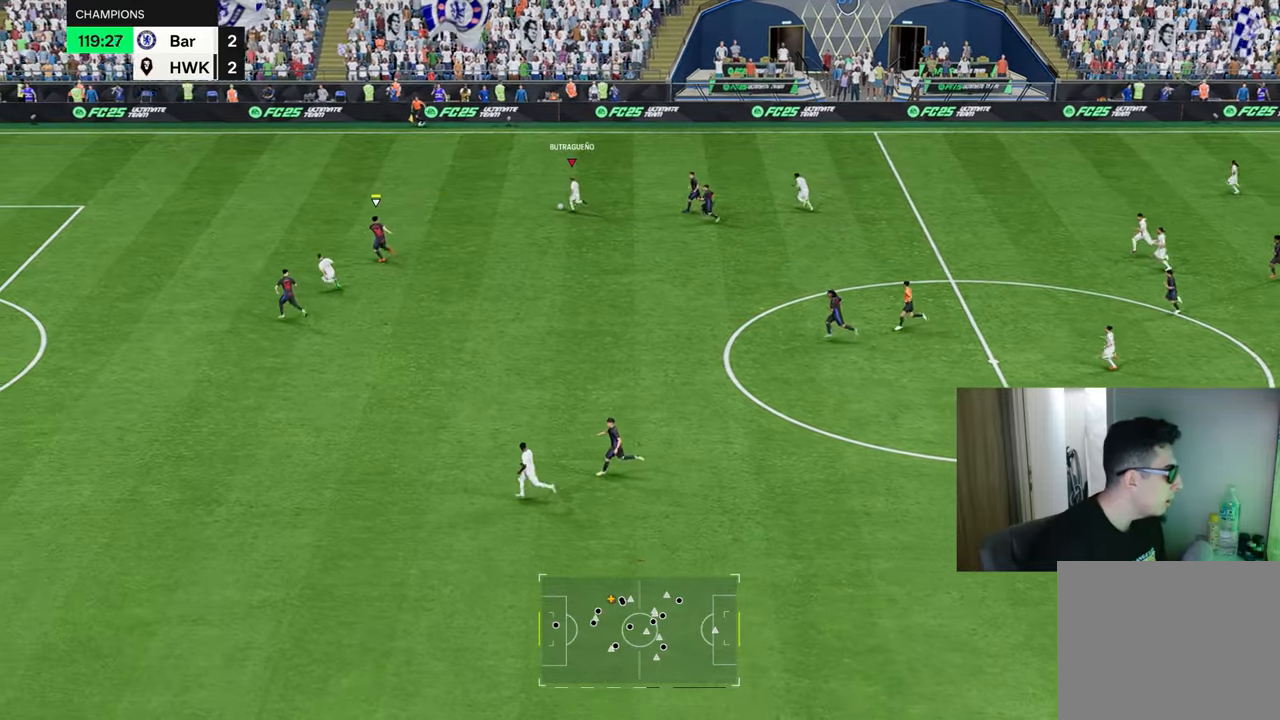
{"buttons": ["R1"], "left_stick": "left", "right_stick": "center", "events": []}
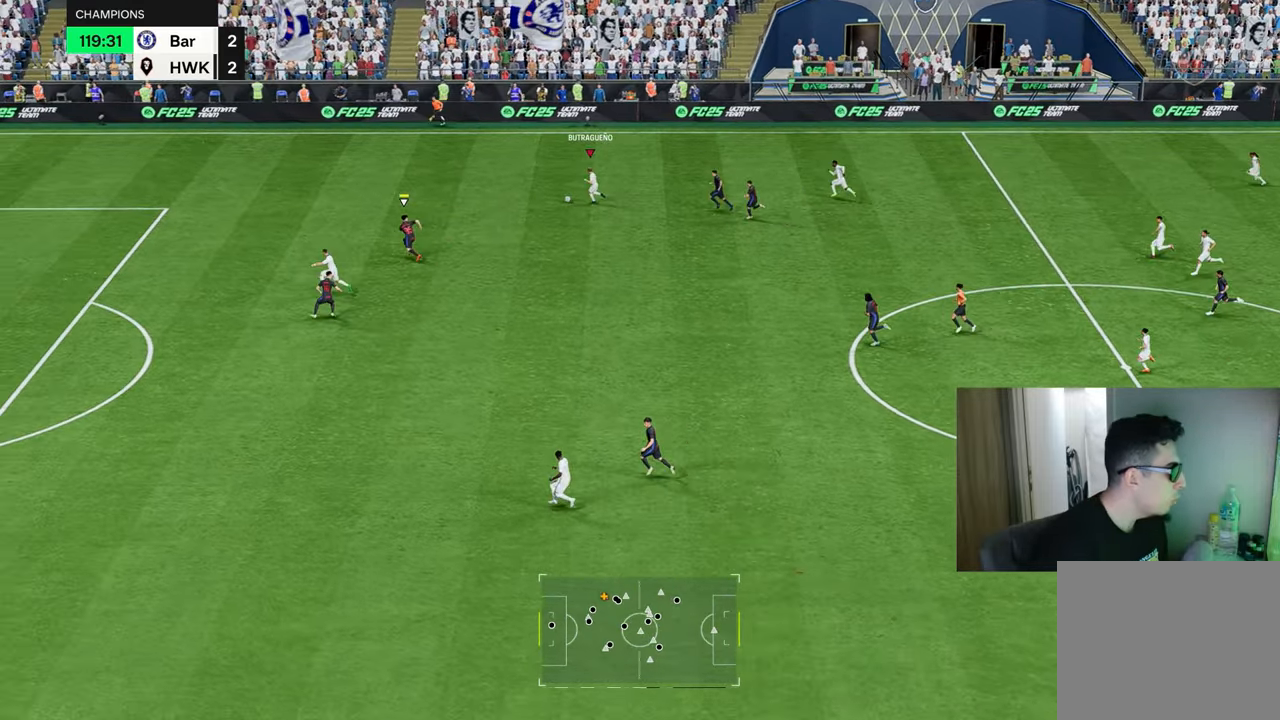
{"buttons": ["R1"], "left_stick": "left", "right_stick": "center", "events": []}
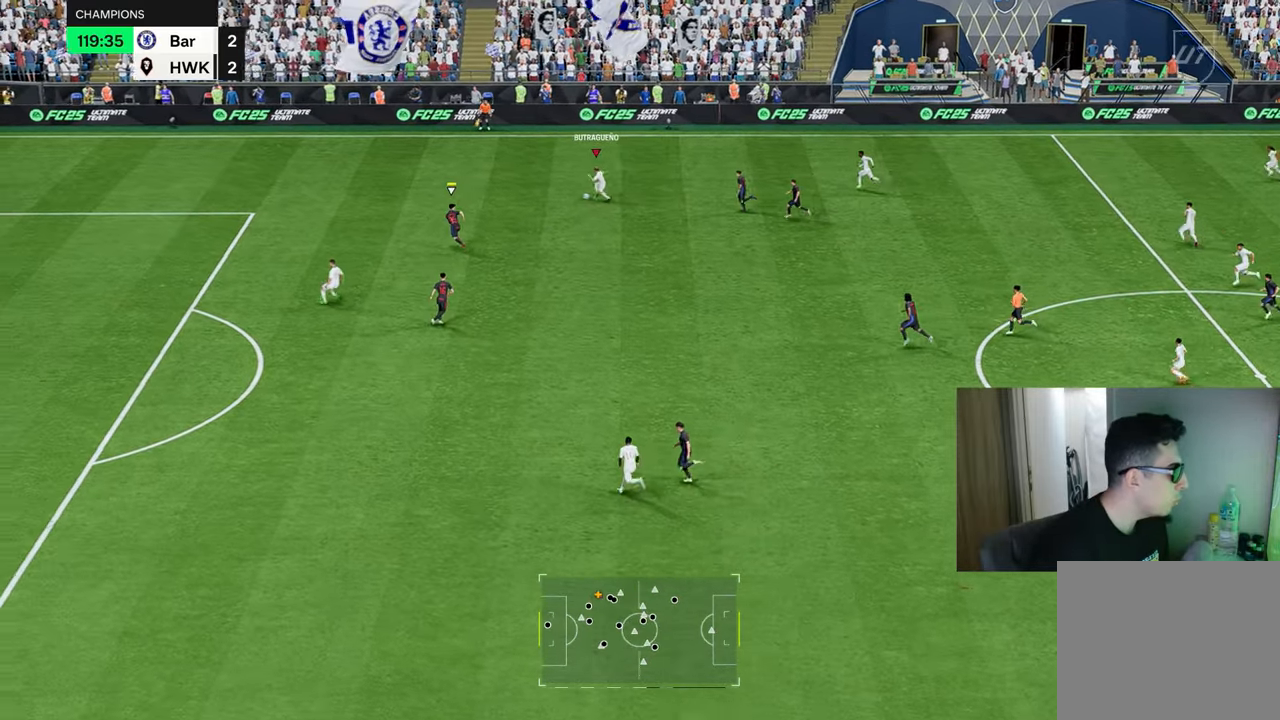
{"buttons": ["R1"], "left_stick": "left", "right_stick": "center", "events": []}
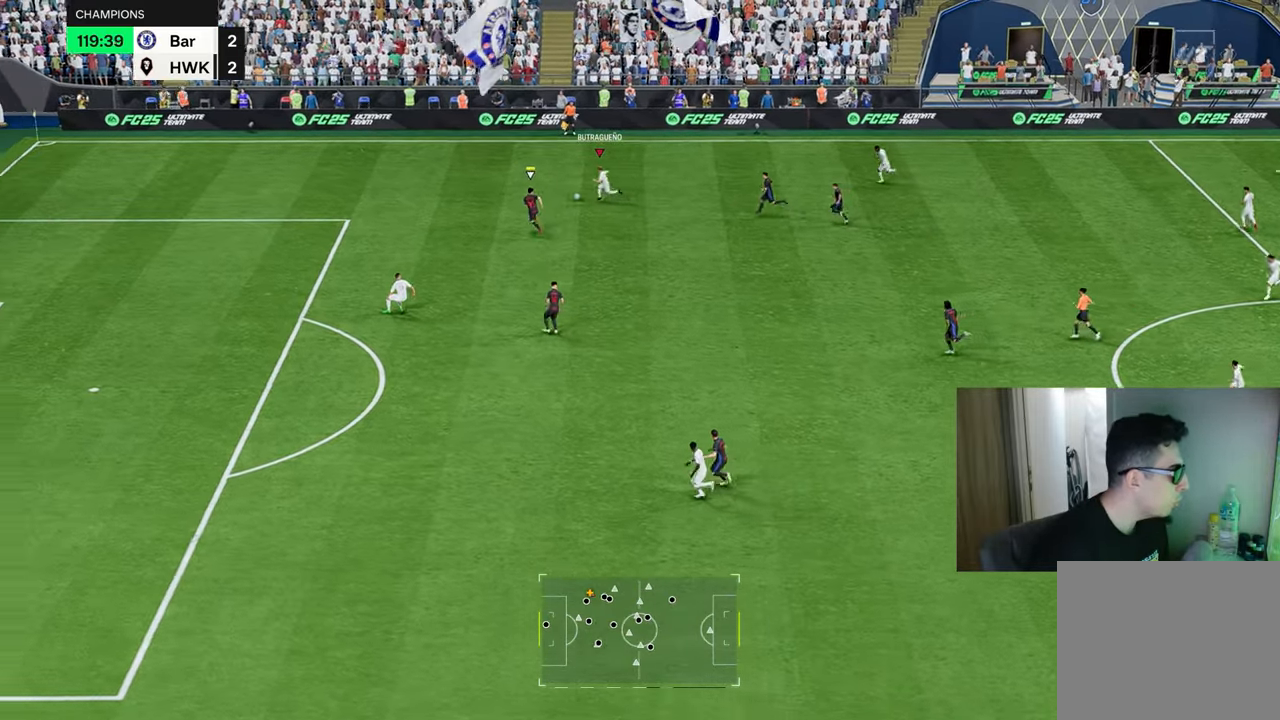
{"buttons": ["R1"], "left_stick": "left", "right_stick": "center", "events": []}
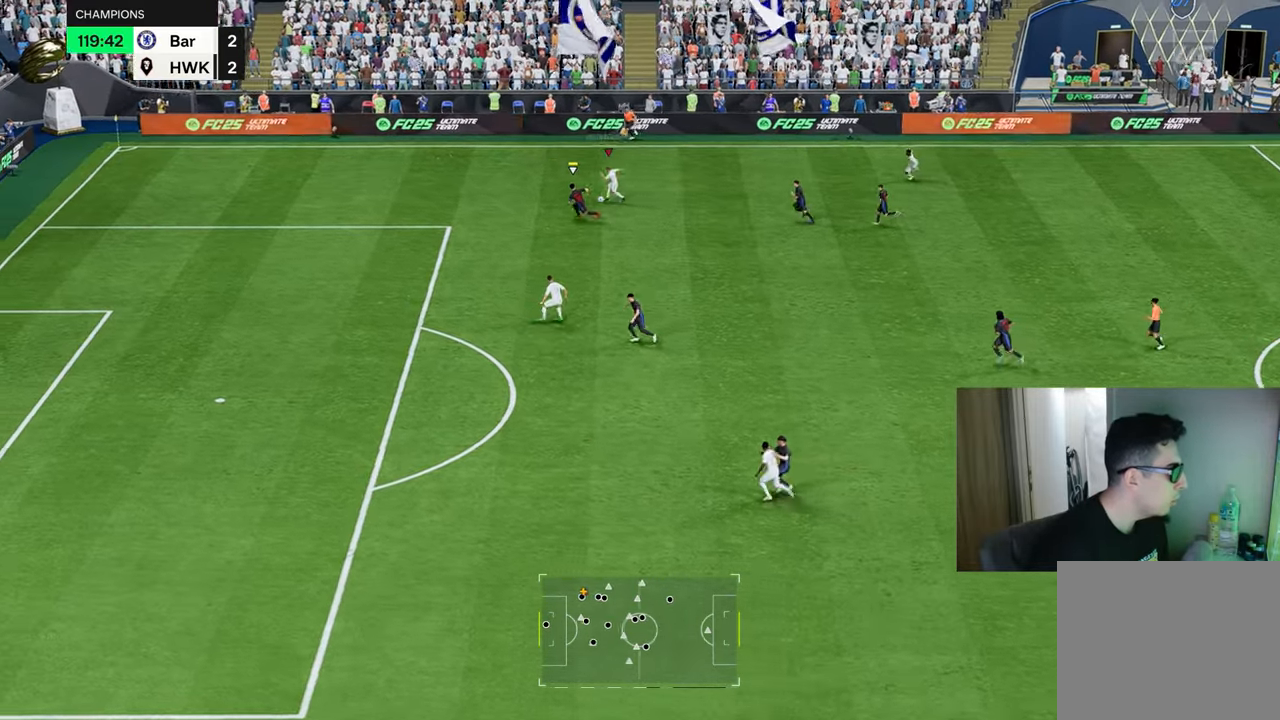
{"buttons": ["L1", "R1"], "left_stick": "left", "right_stick": "center", "events": [[467, "L1", "down"]]}
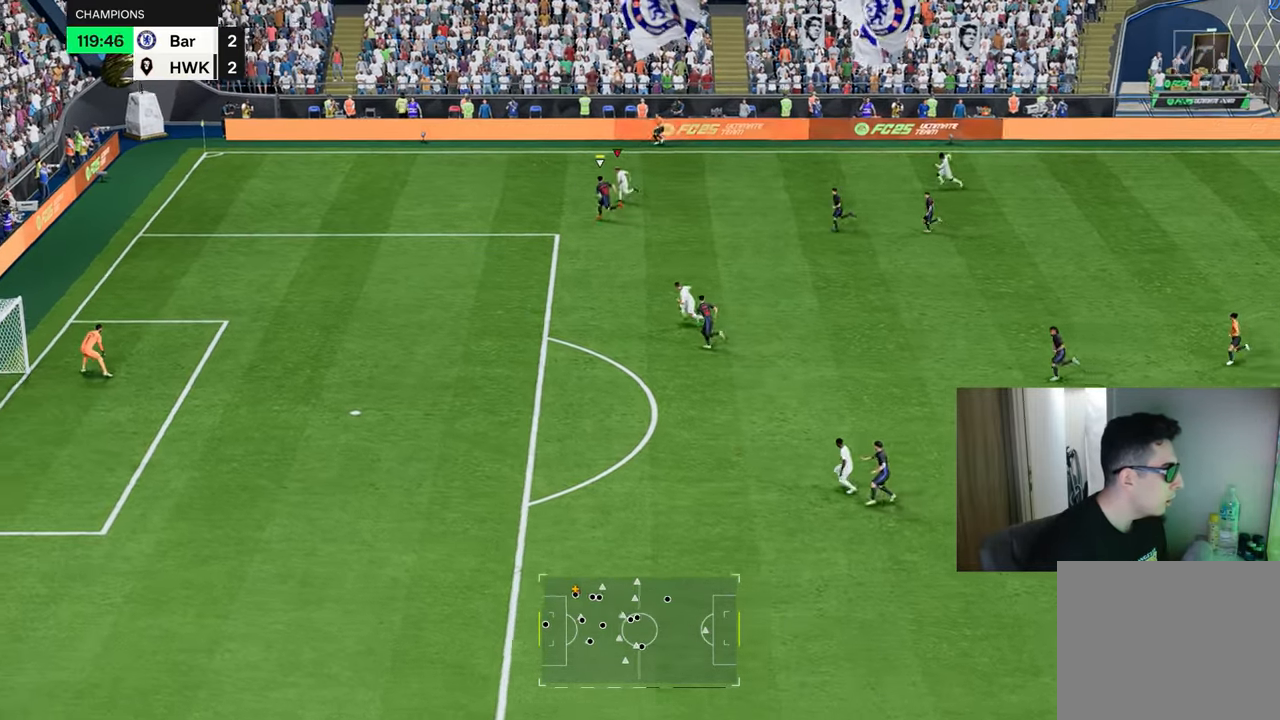
{"buttons": ["R1"], "left_stick": "left", "right_stick": "center", "events": [[67, "L1", "up"], [184, "L1", "down"], [301, "L1", "up"]]}
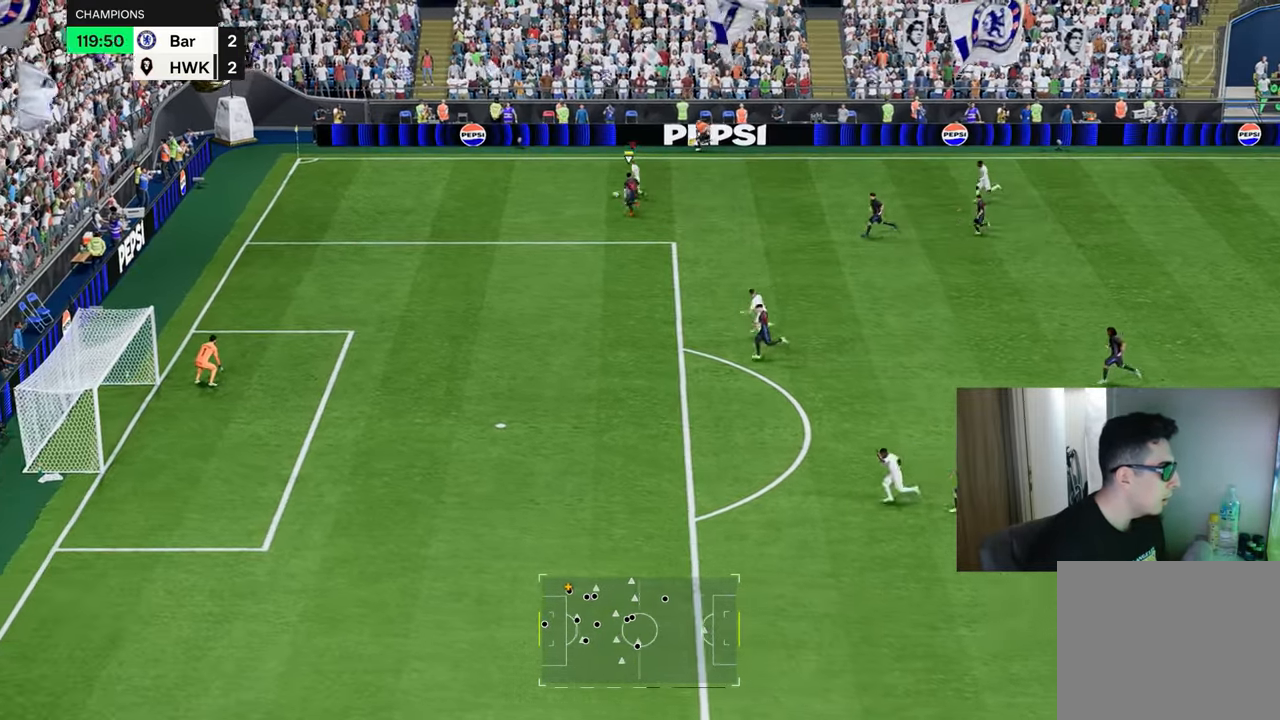
{"buttons": ["CROSS", "R1", "R2"], "left_stick": "down-left", "right_stick": "center", "events": [[450, "CROSS", "down"], [450, "R2", "down"], [450, "left_stick", "down-left"]]}
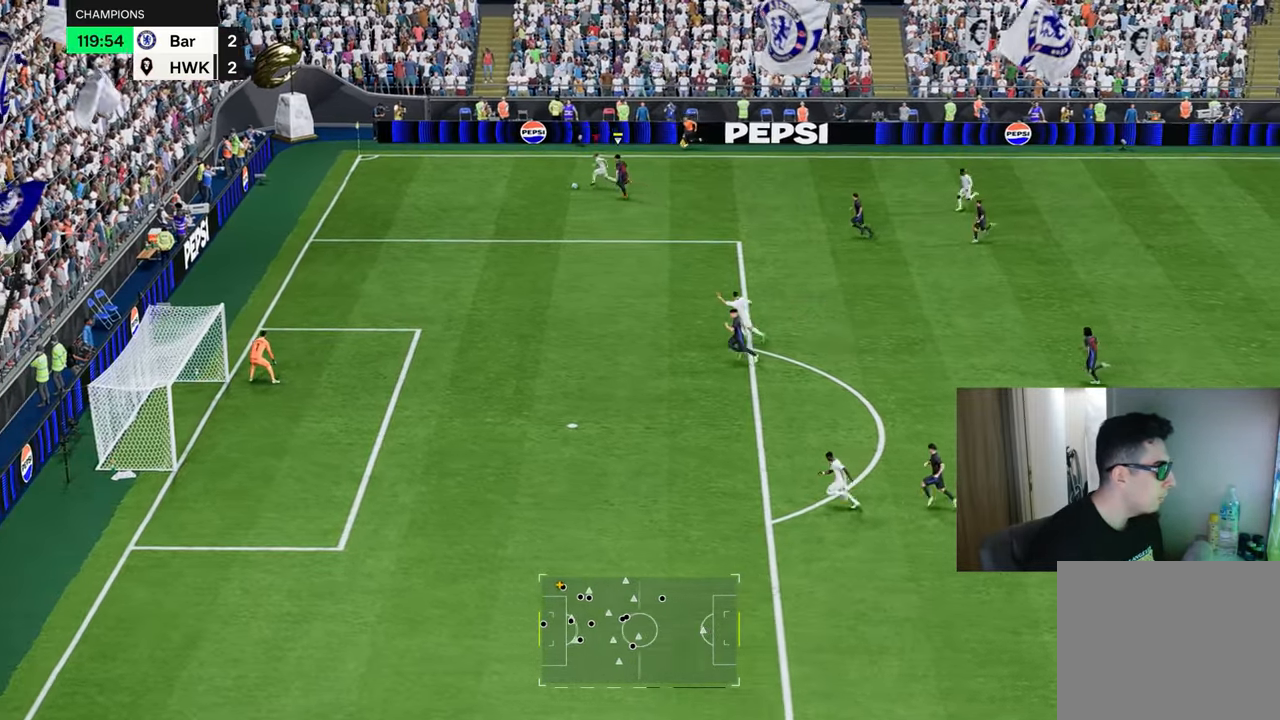
{"buttons": [], "left_stick": "center", "right_stick": "center", "events": [[50, "CROSS", "up"], [67, "R1", "up"], [67, "R2", "up"], [451, "left_stick", "center"]]}
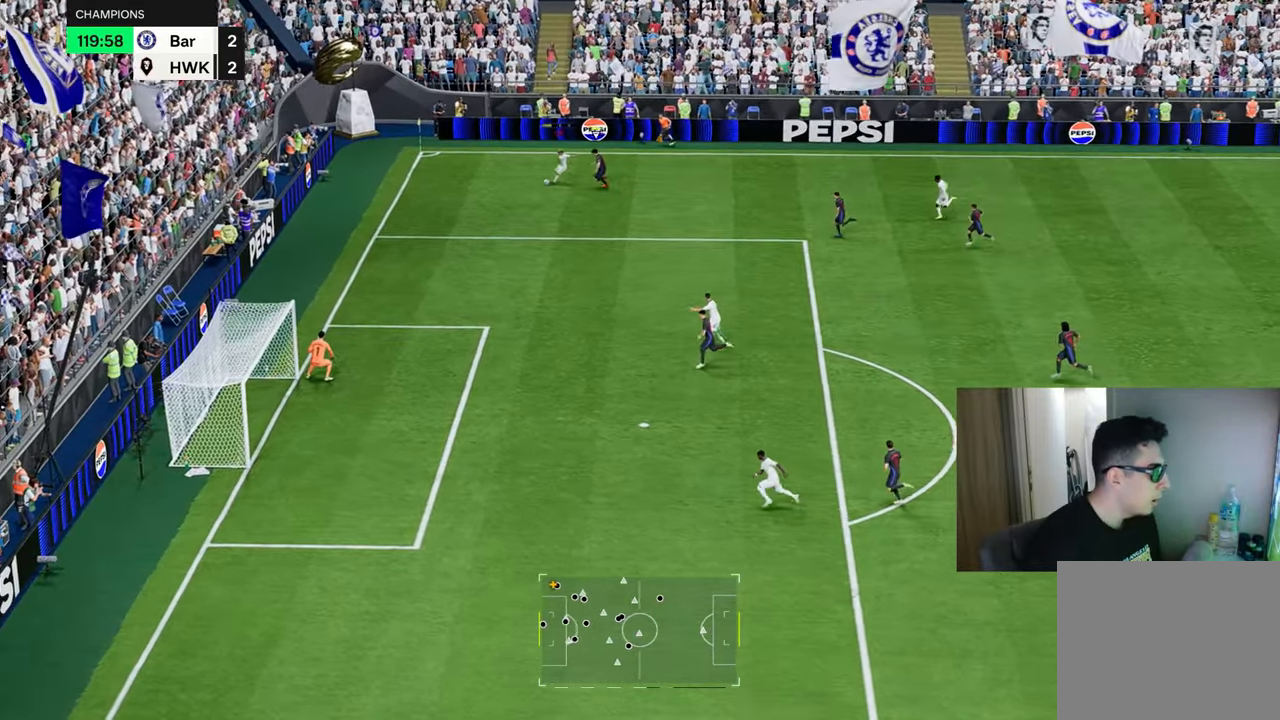
{"buttons": [], "left_stick": "down-right", "right_stick": "center", "events": [[100, "left_stick", "down"], [250, "left_stick", "down-right"], [350, "left_stick", "center"], [416, "left_stick", "down-right"]]}
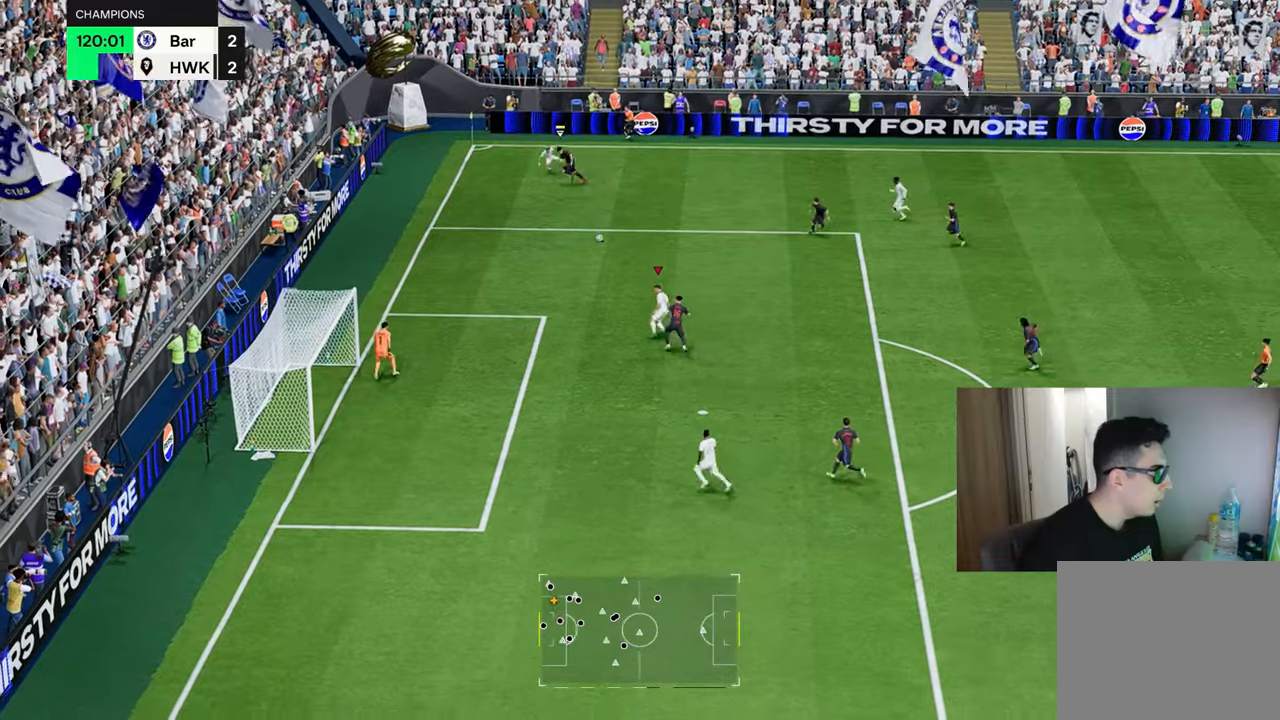
{"buttons": [], "left_stick": "up-right", "right_stick": "center", "events": [[16, "left_stick", "right"], [217, "left_stick", "up-right"]]}
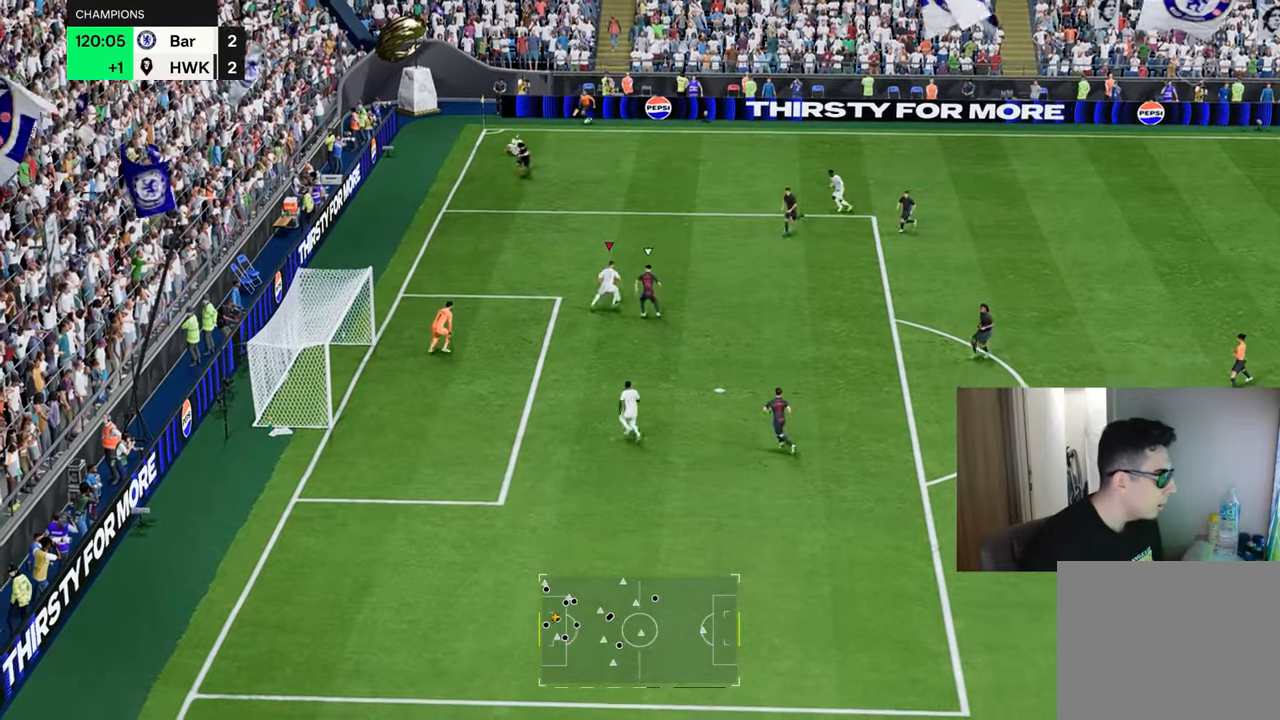
{"buttons": [], "left_stick": "down-right", "right_stick": "center", "events": [[267, "left_stick", "down-right"]]}
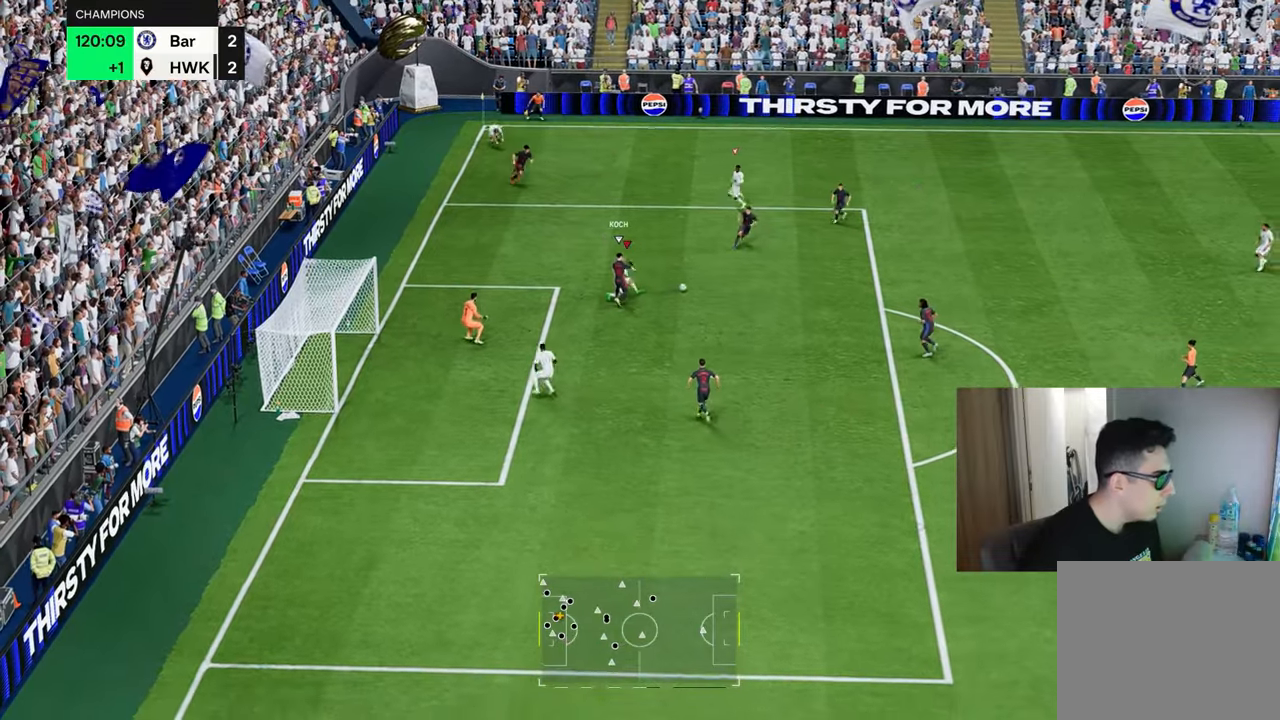
{"buttons": ["R1"], "left_stick": "down-right", "right_stick": "center", "events": [[150, "R1", "down"]]}
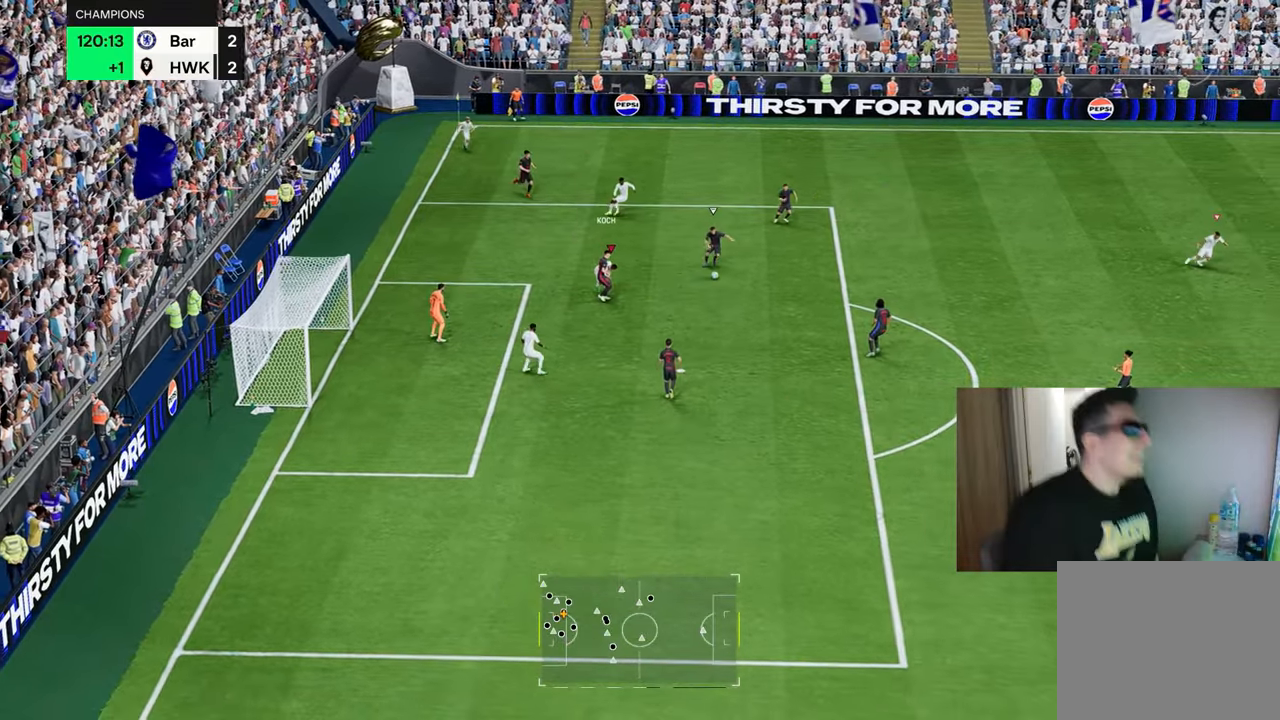
{"buttons": [], "left_stick": "center", "right_stick": "center", "events": [[50, "R1", "up"], [67, "left_stick", "center"]]}
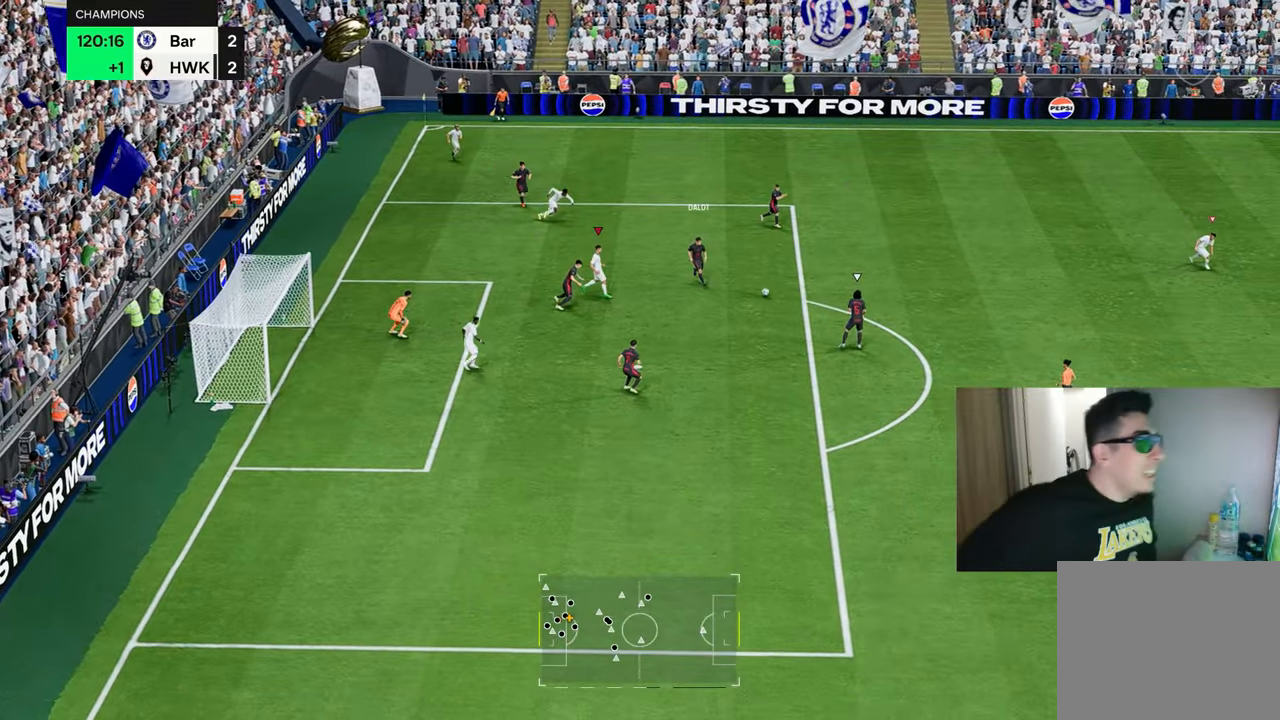
{"buttons": [], "left_stick": "center", "right_stick": "center", "events": [[67, "left_stick", "left"], [233, "left_stick", "center"]]}
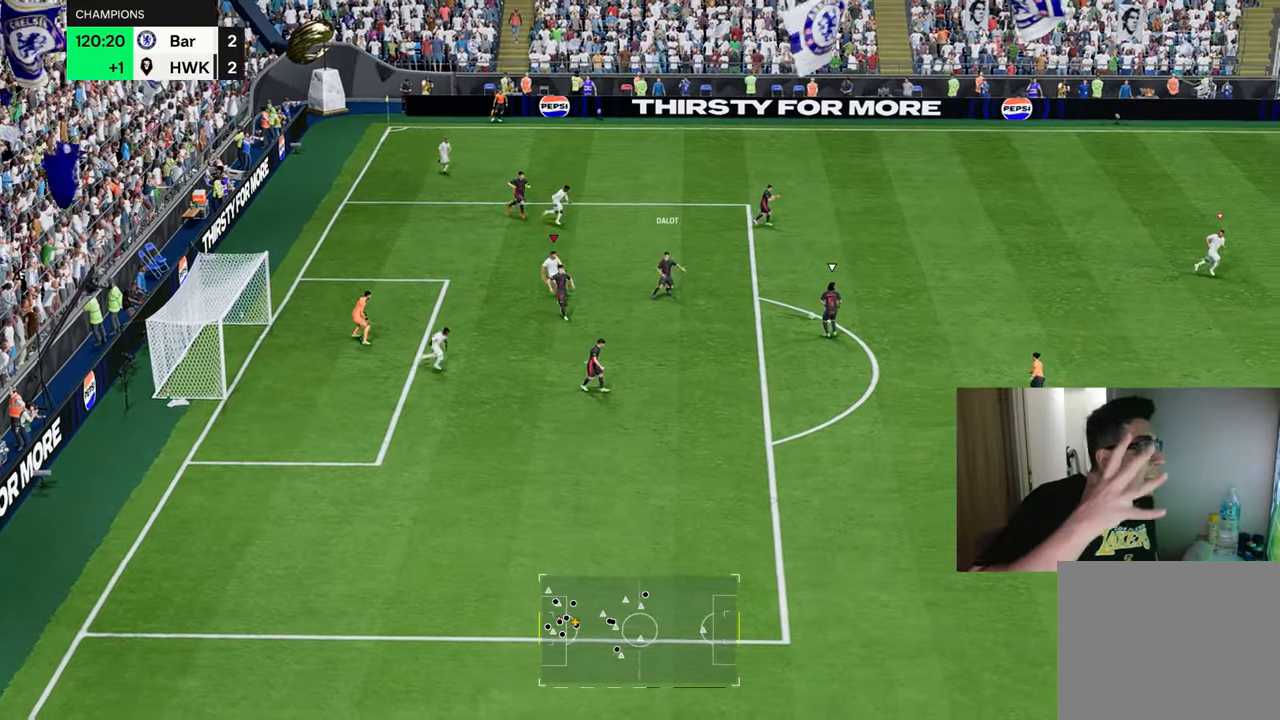
{"buttons": [], "left_stick": "up-left", "right_stick": "center", "events": [[367, "left_stick", "up-left"]]}
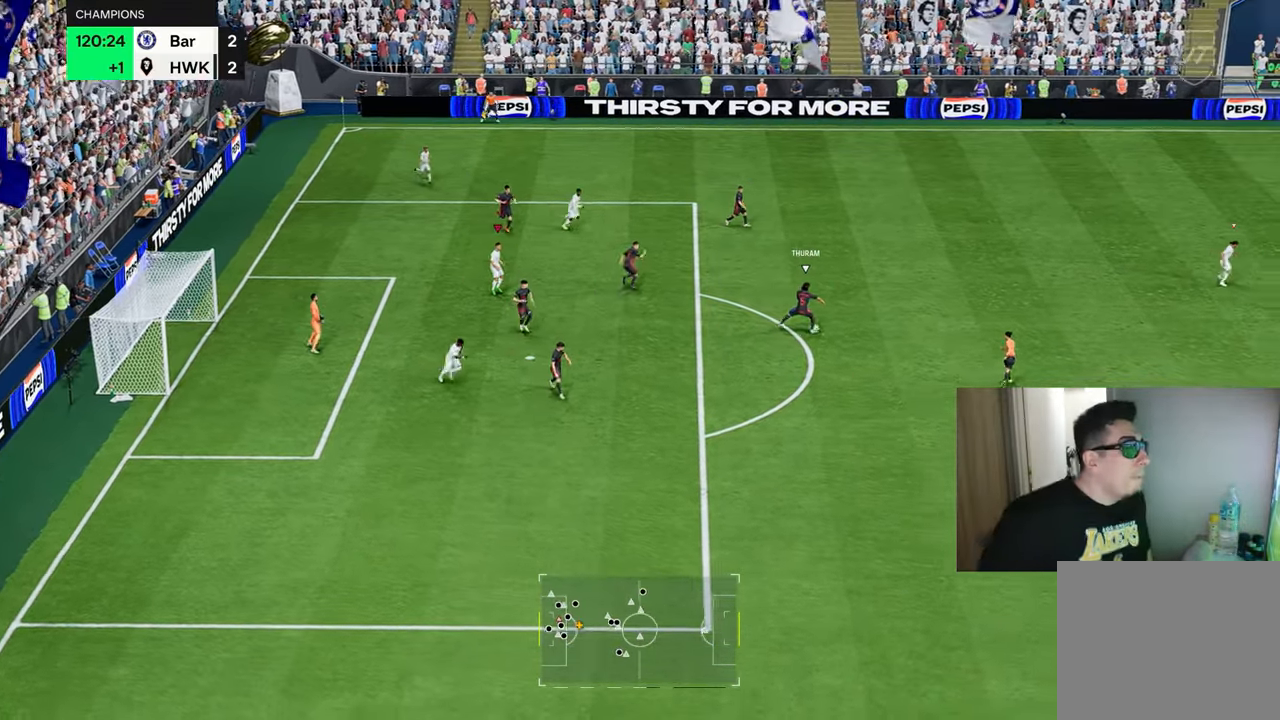
{"buttons": [], "left_stick": "center", "right_stick": "center", "events": [[33, "left_stick", "center"]]}
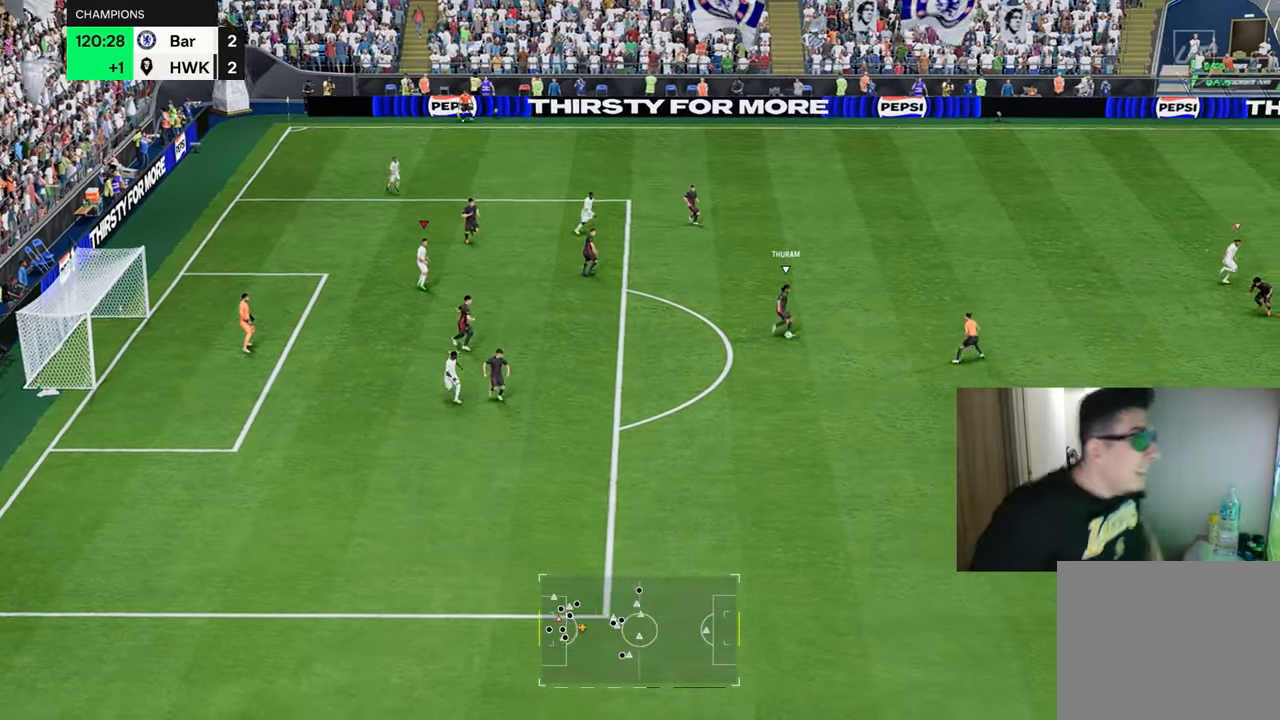
{"buttons": [], "left_stick": "center", "right_stick": "center", "events": []}
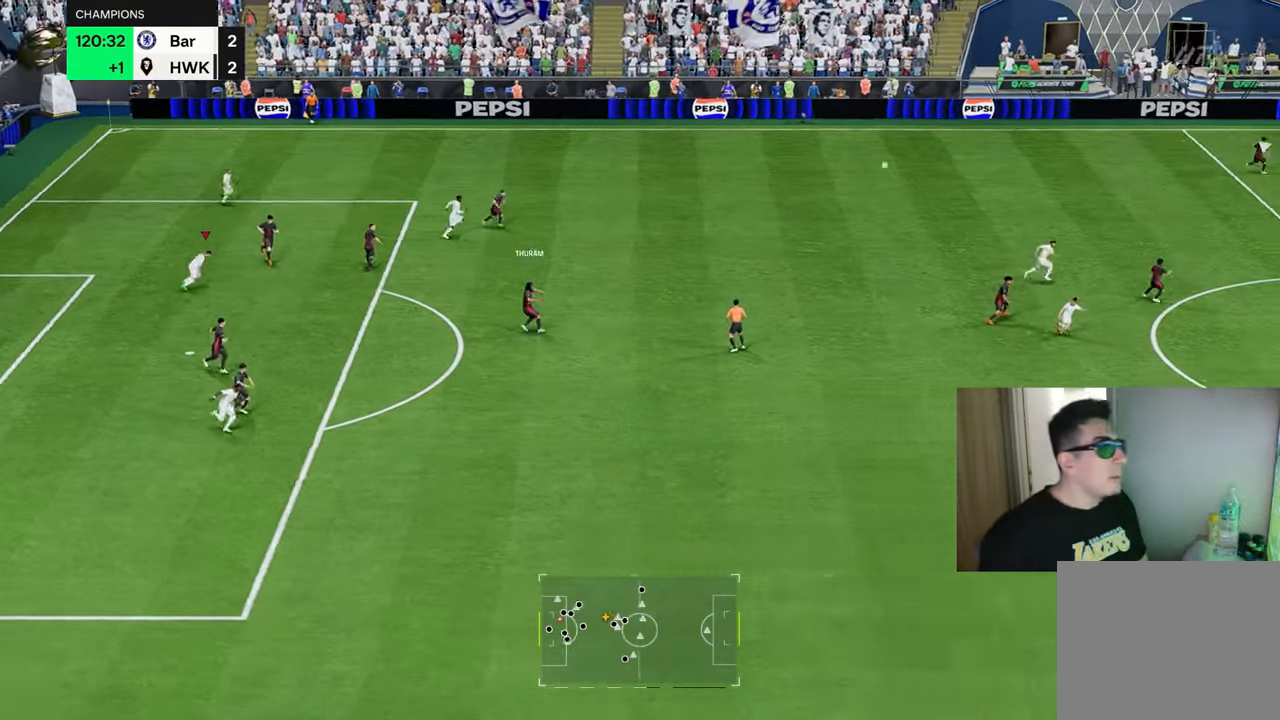
{"buttons": ["CROSS", "R1"], "left_stick": "up-right", "right_stick": "center", "events": [[133, "CROSS", "down"], [183, "left_stick", "up-right"], [300, "R1", "down"]]}
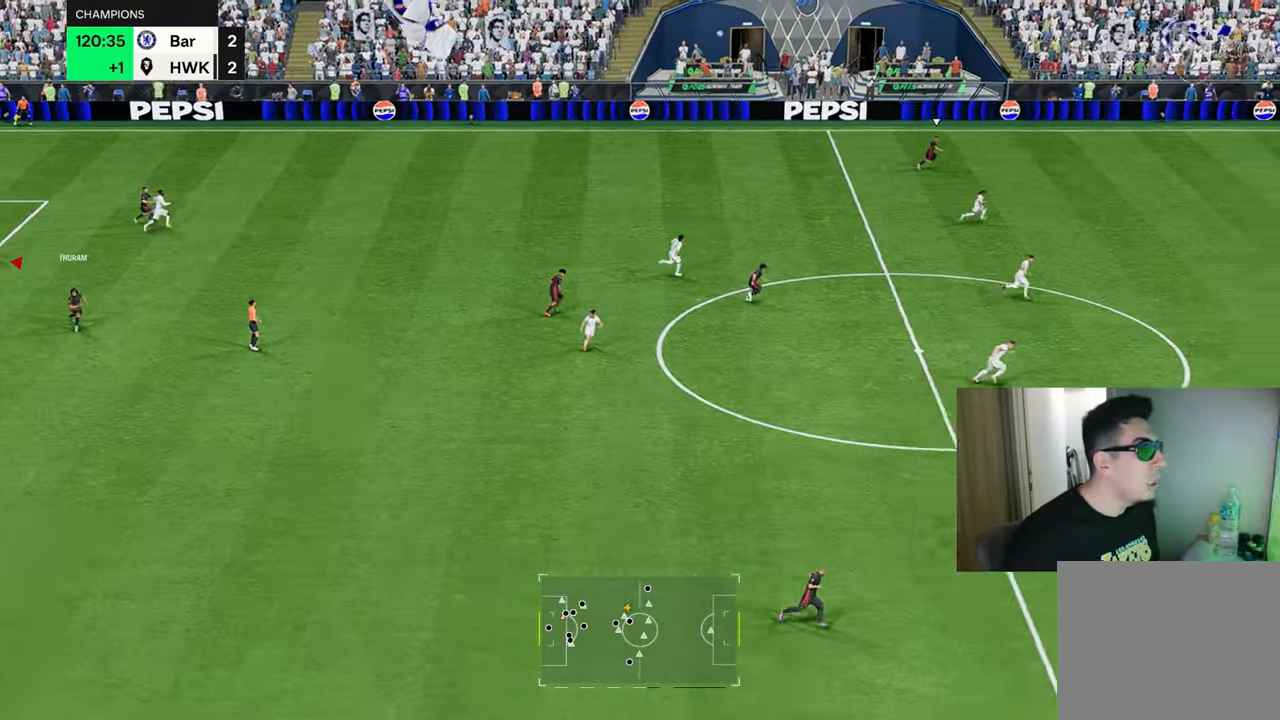
{"buttons": [], "left_stick": "center", "right_stick": "center", "events": [[184, "CROSS", "up"], [217, "R1", "up"], [217, "left_stick", "center"]]}